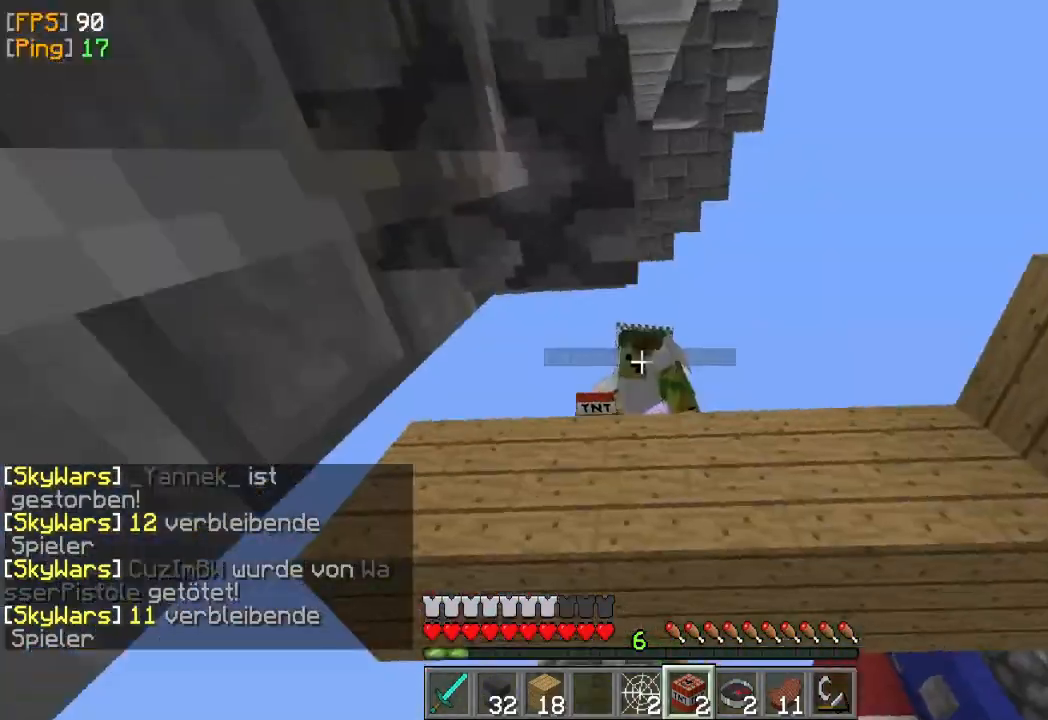
Gameplay with keyboard and mouse; each line is a JSON object with the keys and mouse buttons held at the frame after it. "events" lists presses ("down") and releases ("up") of "a", "d", "s", "w", "mouse_left" and "mouse_right" between this image and that frame as [ms after this image, input, new state], when the widget could be followed in between. "mouse_left", "mouse_right" = the "left", "right" buttons of the "mouse" list. No other keys are recorded. Fast repeated clicks can show as one long hold. Mouse movement is not recorded.
{"keys": ["d", "w"], "mouse": [], "events": [[133, "w", "down"], [233, "d", "down"]]}
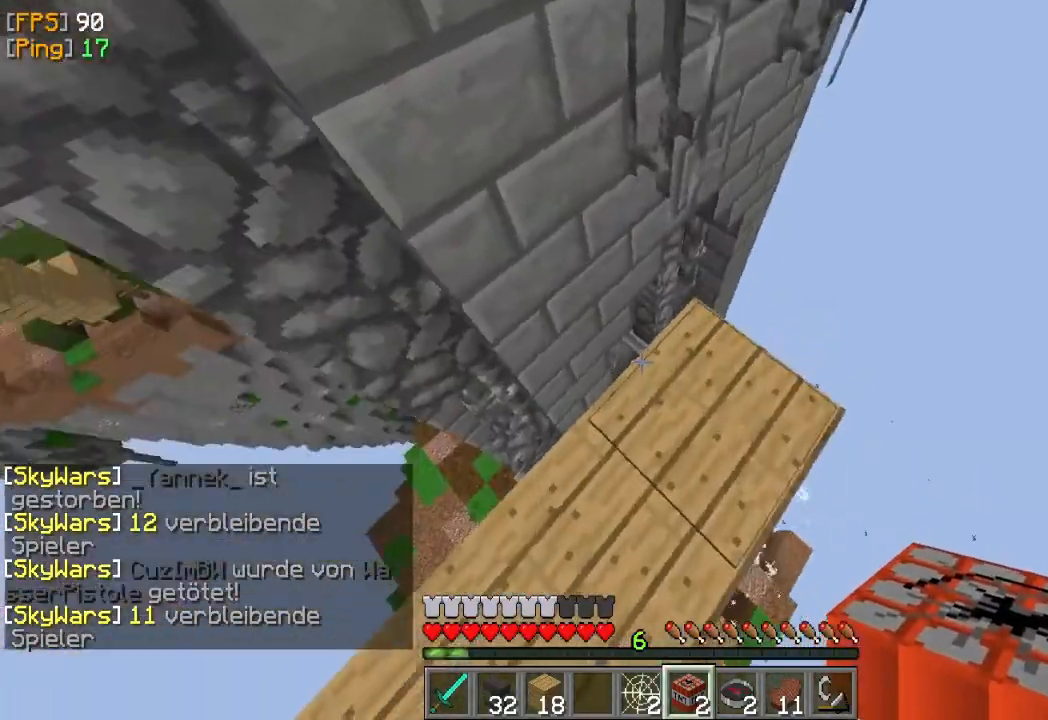
{"keys": ["d", "s"], "mouse": [], "events": [[300, "w", "up"], [467, "s", "down"]]}
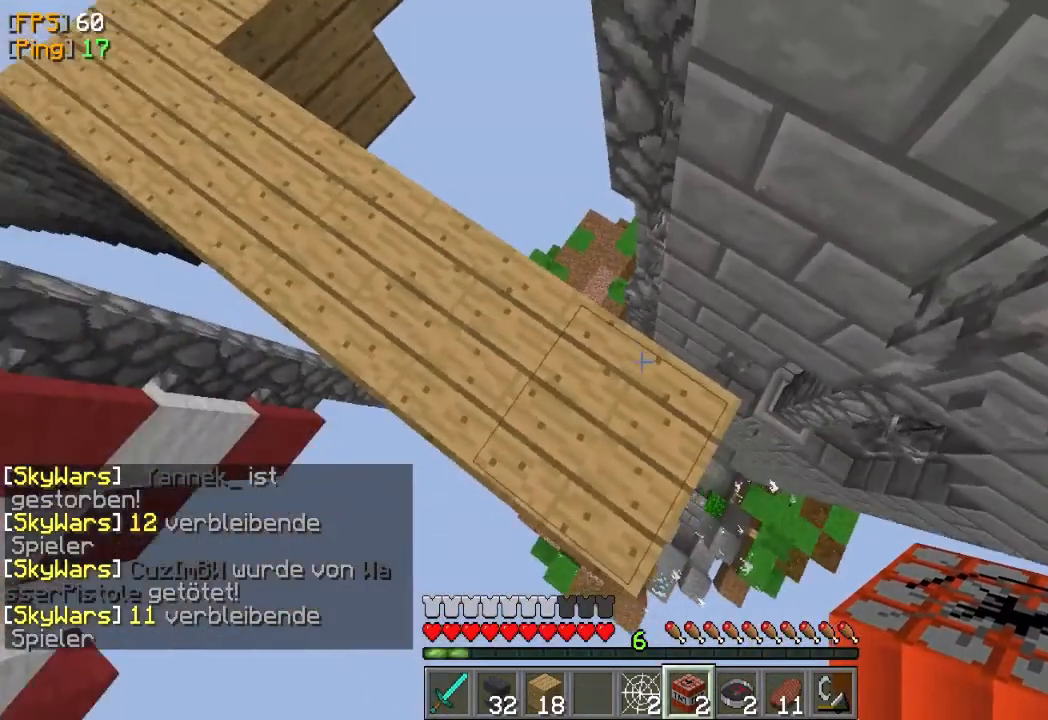
{"keys": [], "mouse": [], "events": [[267, "d", "up"], [333, "s", "up"]]}
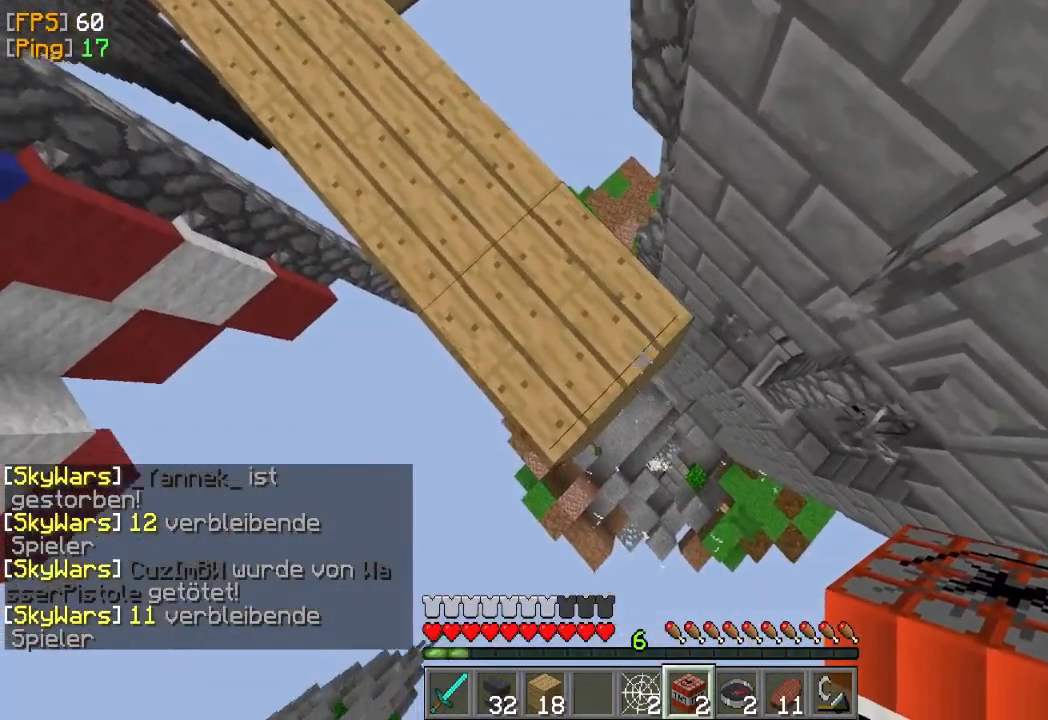
{"keys": [], "mouse": [], "events": []}
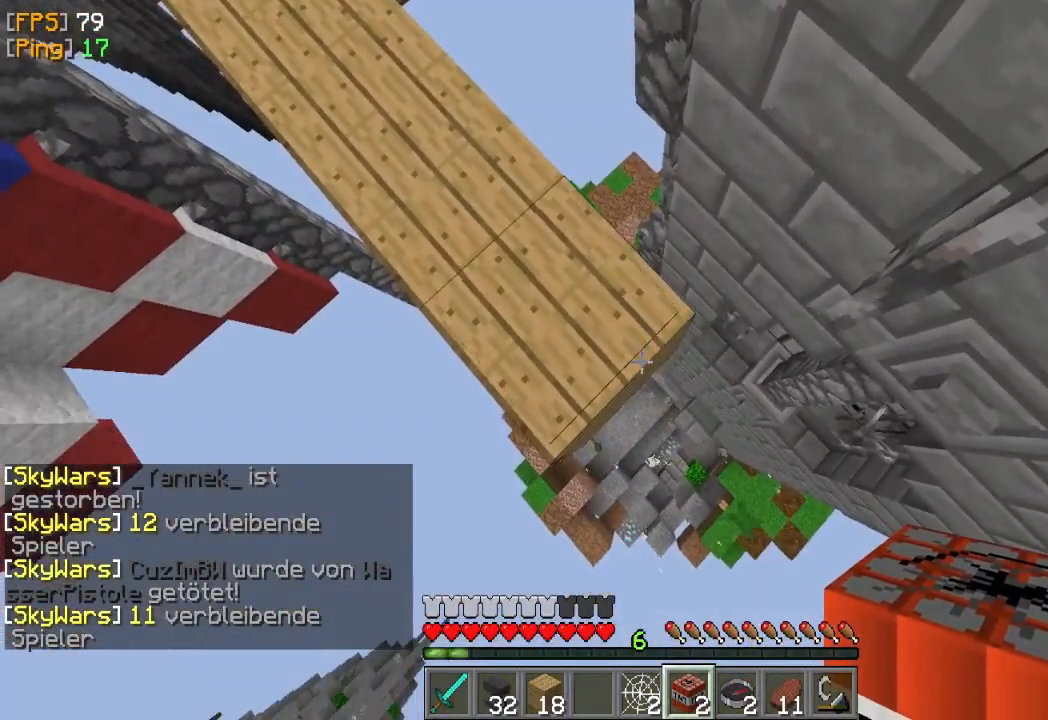
{"keys": [], "mouse": [], "events": []}
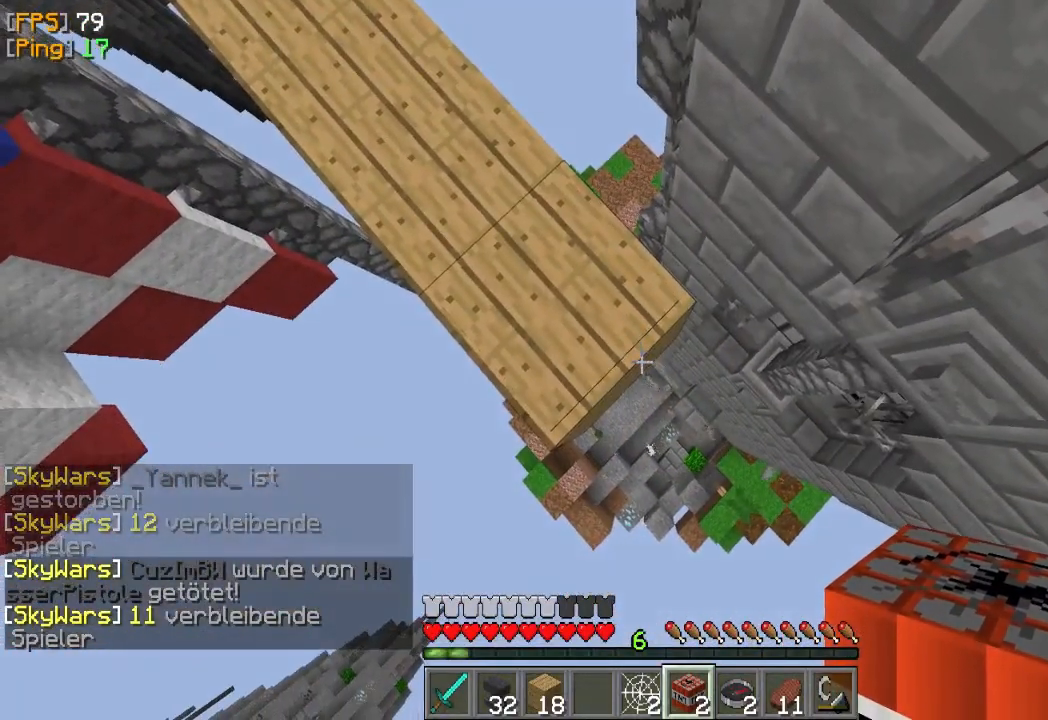
{"keys": [], "mouse": [], "events": []}
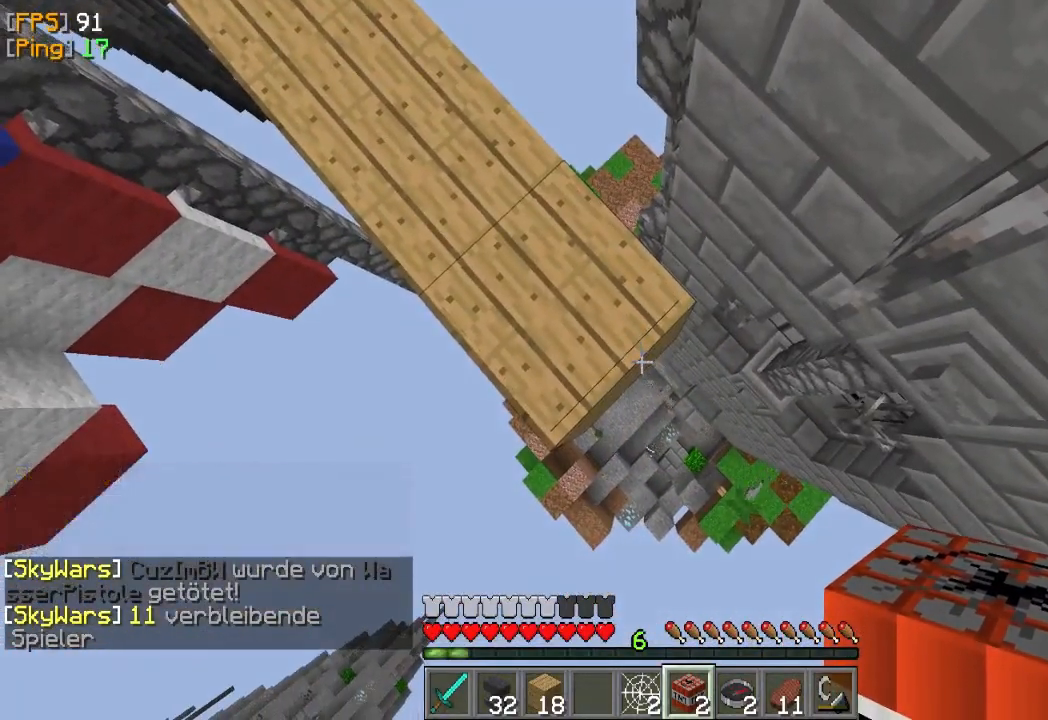
{"keys": [], "mouse": ["right"], "events": [[400, "mouse_right", "down"]]}
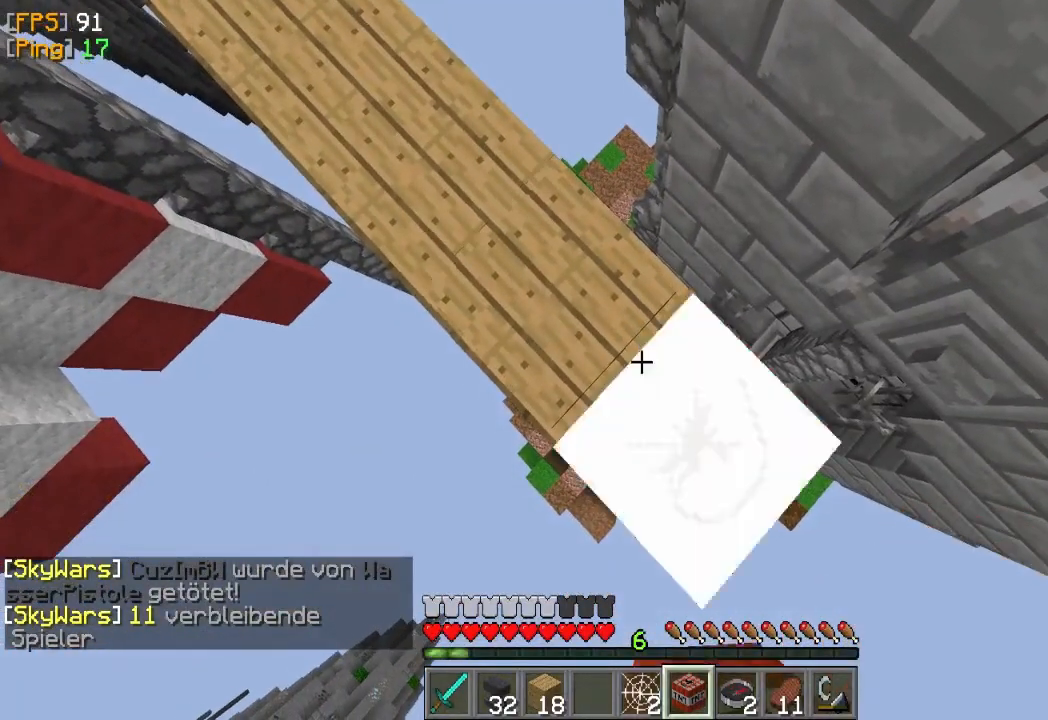
{"keys": ["a", "w"], "mouse": [], "events": [[67, "mouse_right", "up"], [233, "a", "down"], [300, "w", "down"]]}
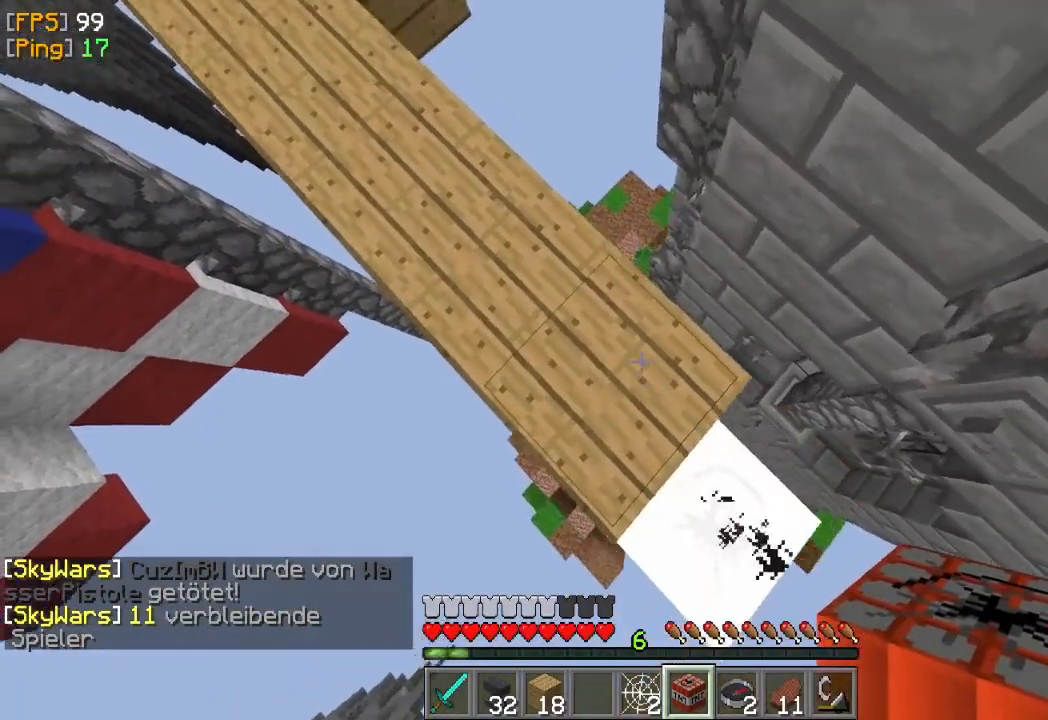
{"keys": ["a"], "mouse": [], "events": [[300, "w", "up"]]}
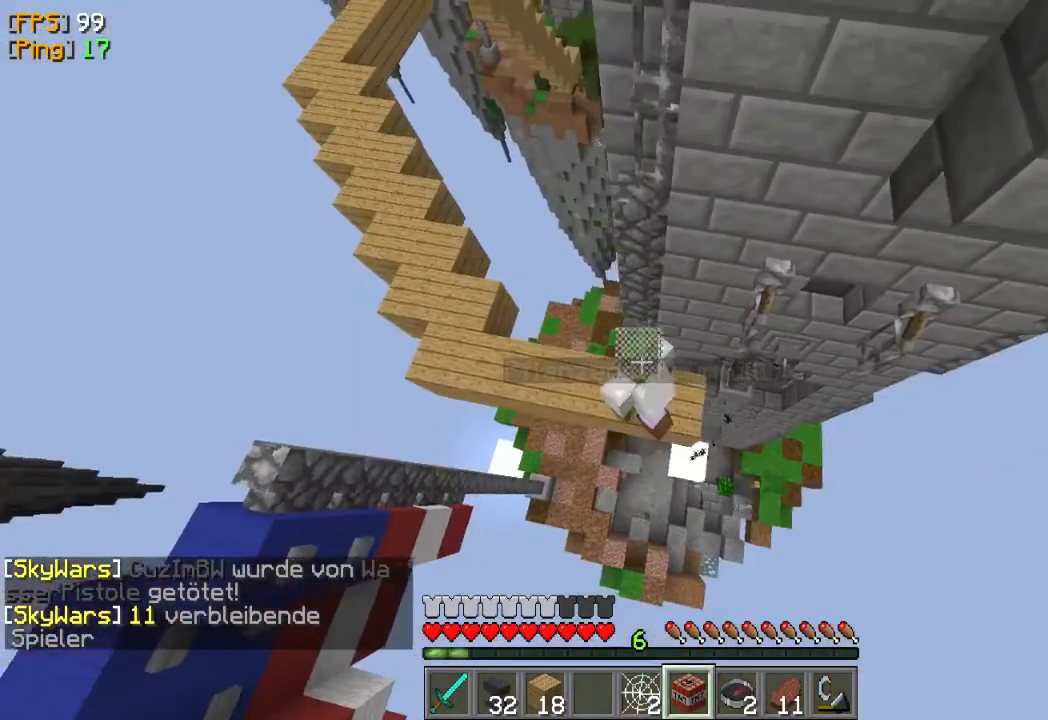
{"keys": [], "mouse": [], "events": [[33, "s", "down"], [400, "a", "up"], [433, "s", "up"]]}
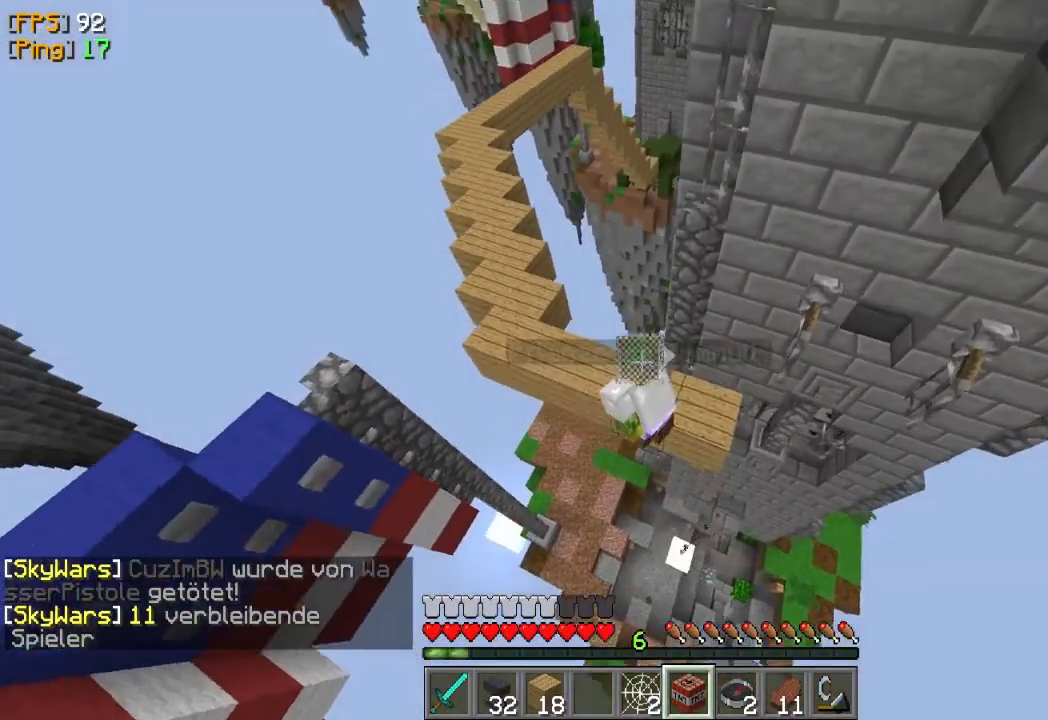
{"keys": [], "mouse": [], "events": []}
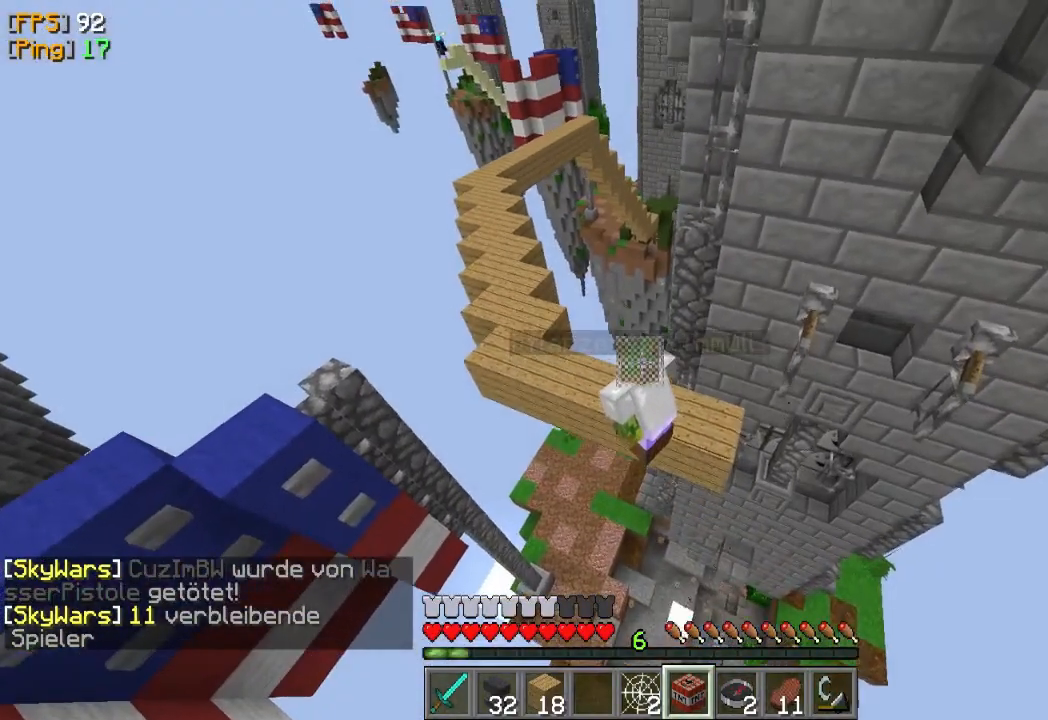
{"keys": [], "mouse": [], "events": []}
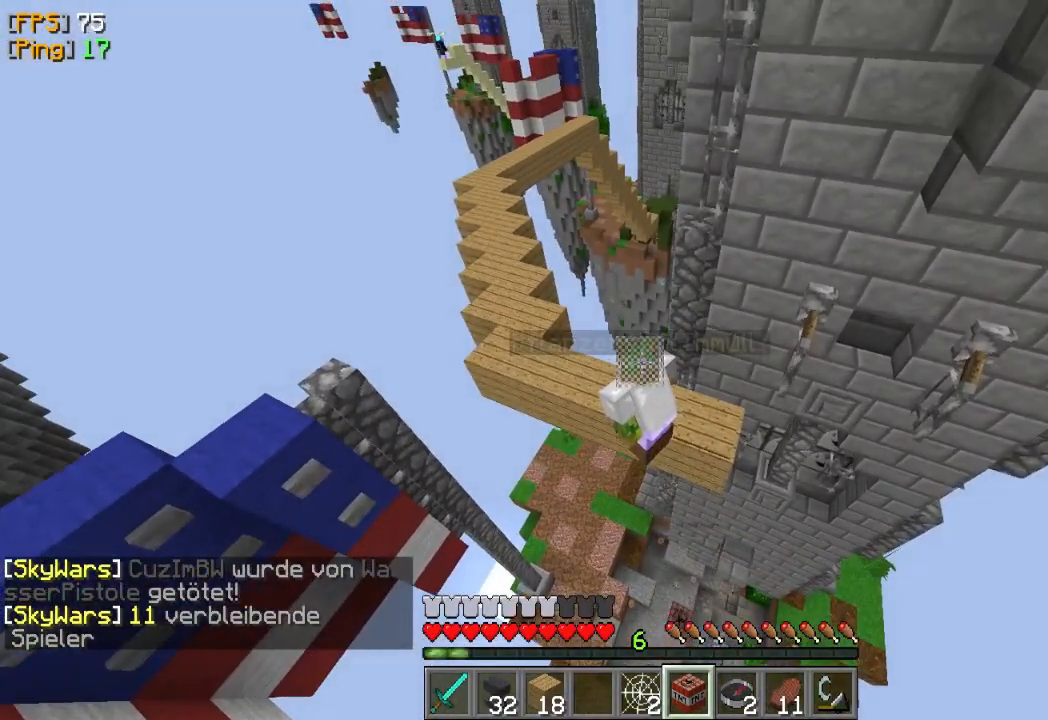
{"keys": [], "mouse": [], "events": []}
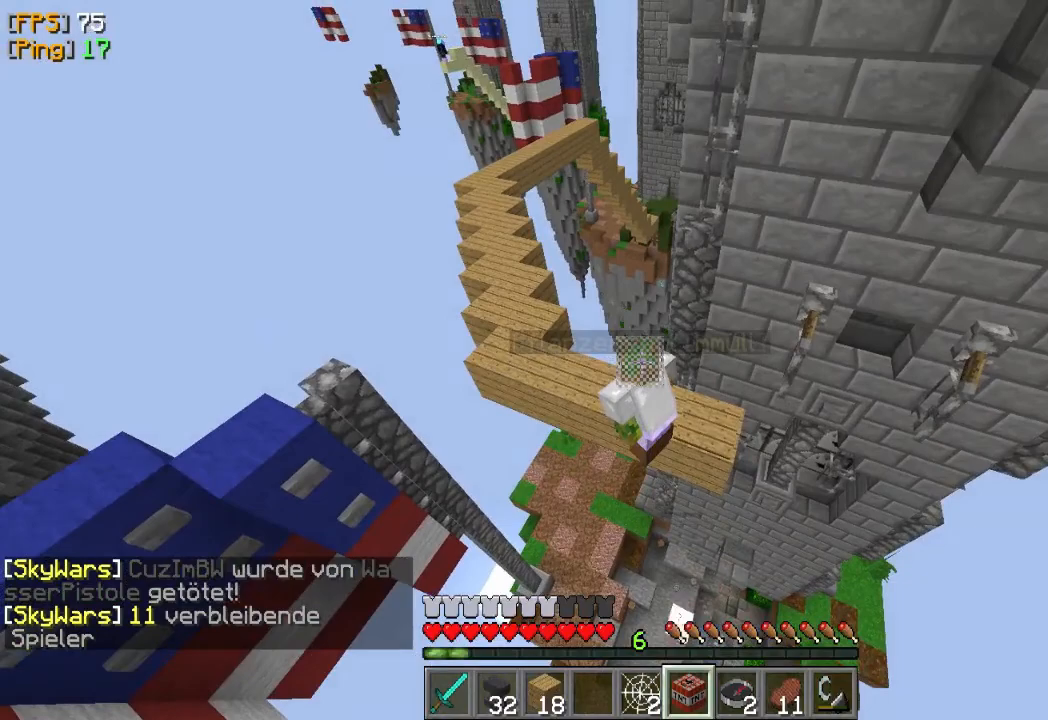
{"keys": ["w"], "mouse": [], "events": [[433, "w", "down"]]}
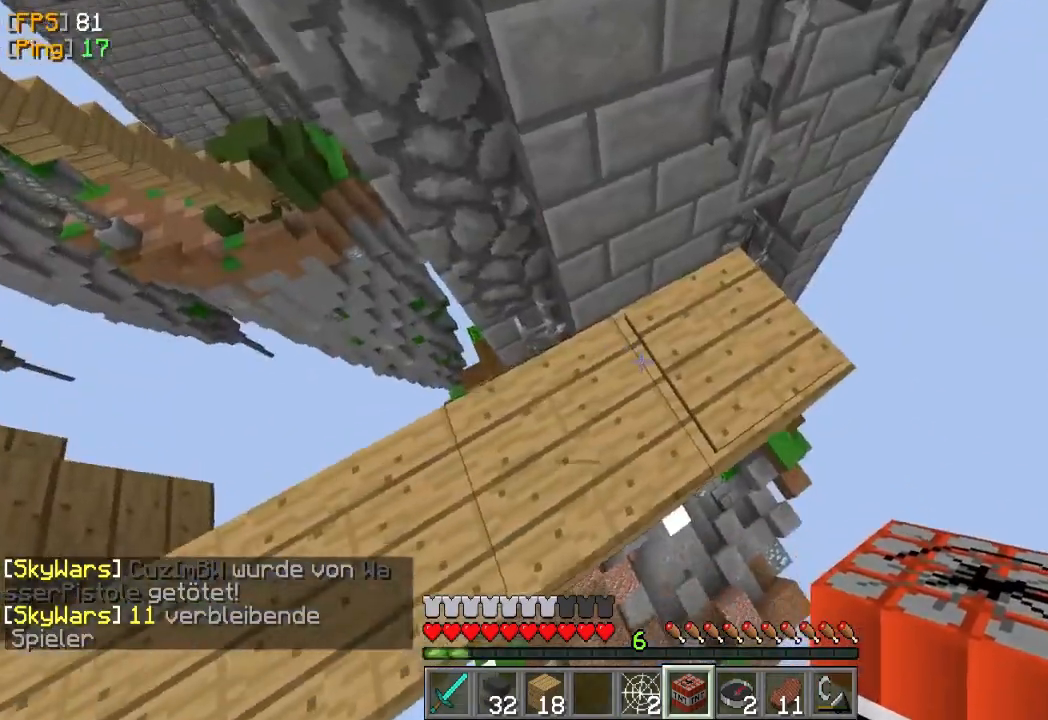
{"keys": ["d", "w"], "mouse": [], "events": [[200, "d", "down"]]}
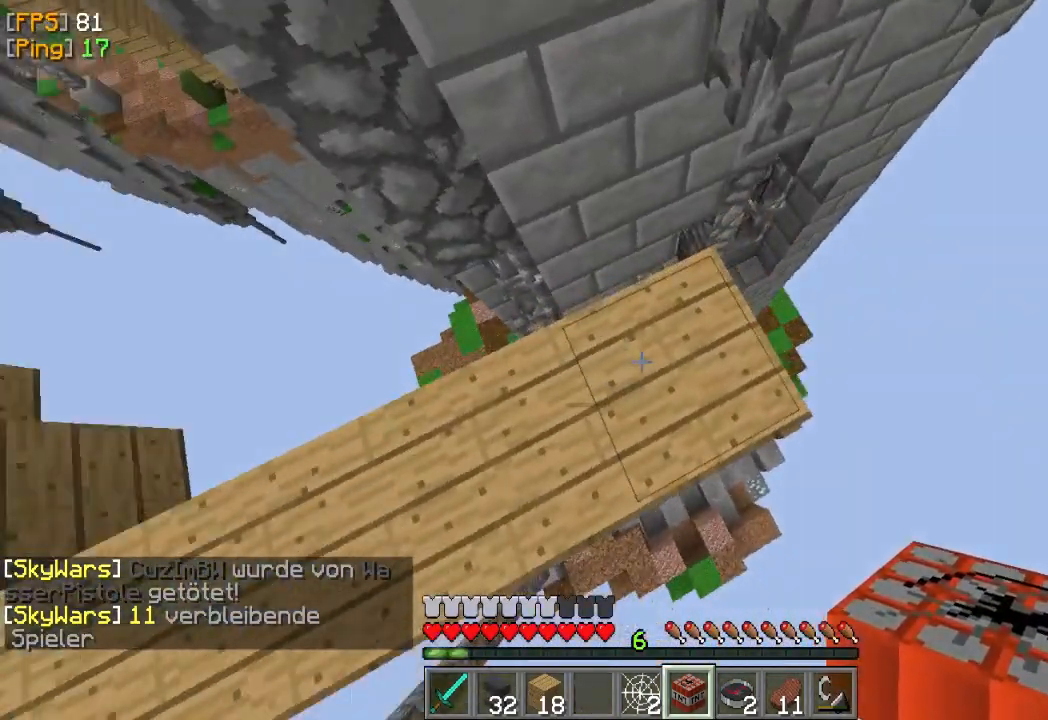
{"keys": ["d", "s"], "mouse": [], "events": [[267, "w", "up"], [367, "s", "down"]]}
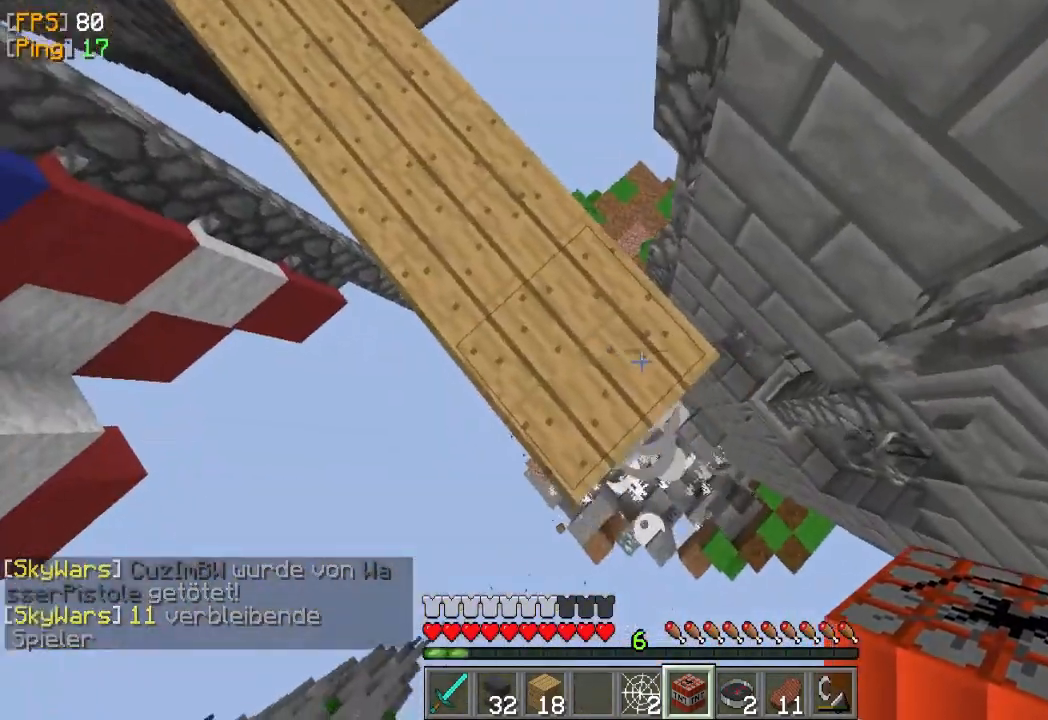
{"keys": [], "mouse": [], "events": [[200, "d", "up"], [200, "s", "up"]]}
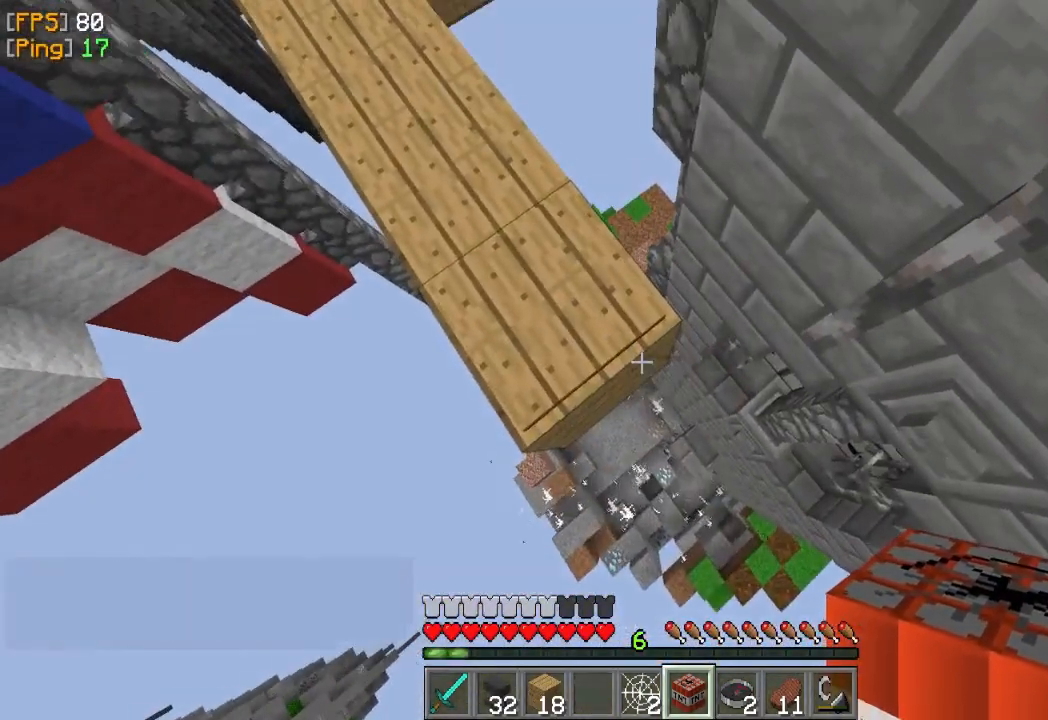
{"keys": ["a", "w"], "mouse": [], "events": [[300, "mouse_right", "down"], [433, "a", "down"], [433, "w", "down"], [467, "mouse_right", "up"]]}
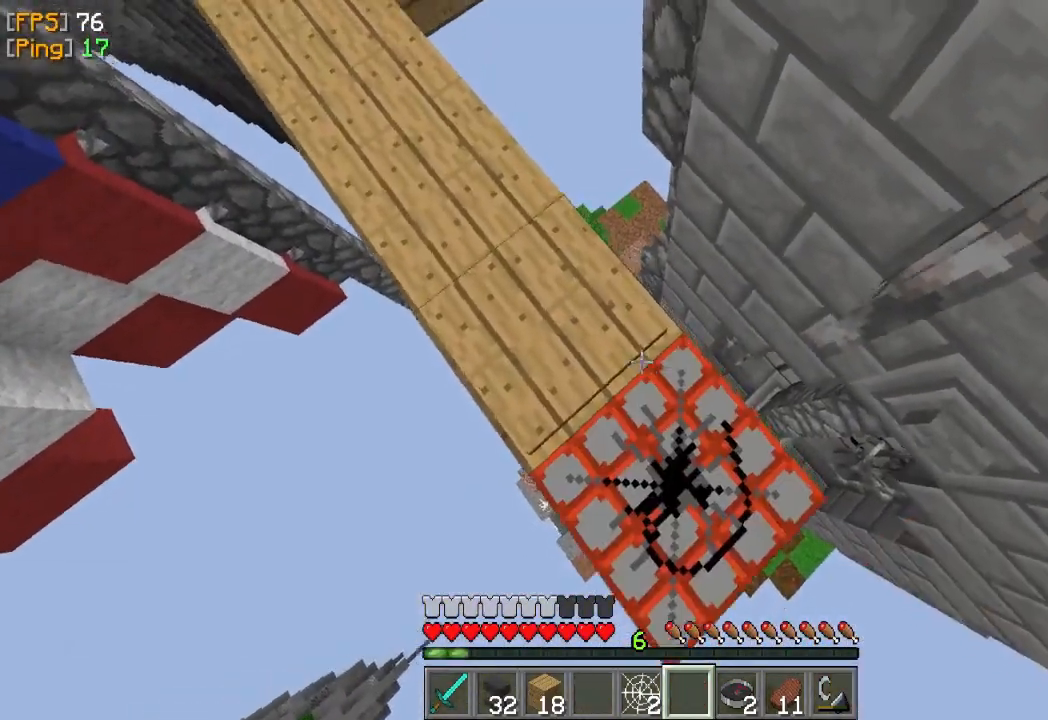
{"keys": [], "mouse": [], "events": [[267, "w", "up"], [433, "a", "up"]]}
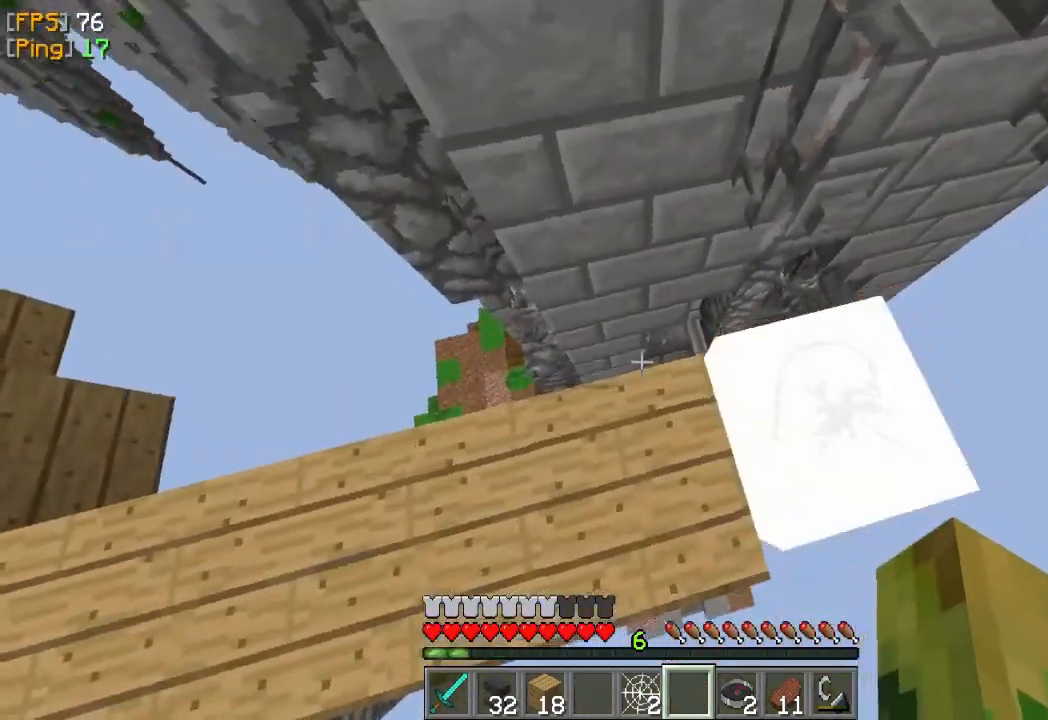
{"keys": ["s"], "mouse": [], "events": [[233, "s", "down"]]}
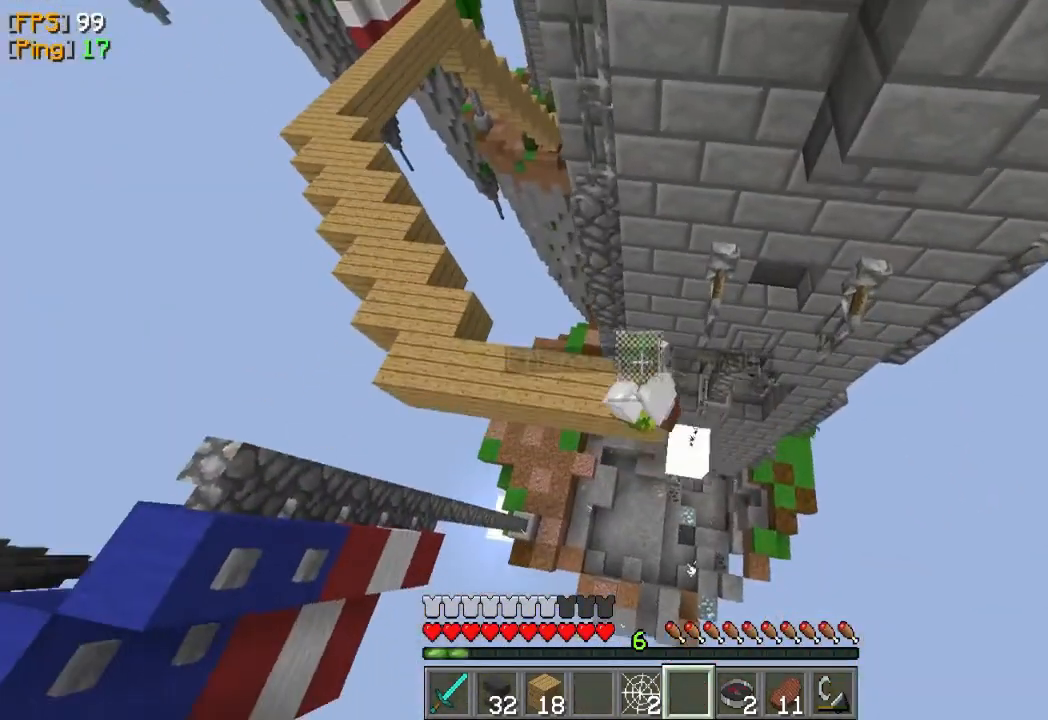
{"keys": [], "mouse": [], "events": [[267, "s", "up"]]}
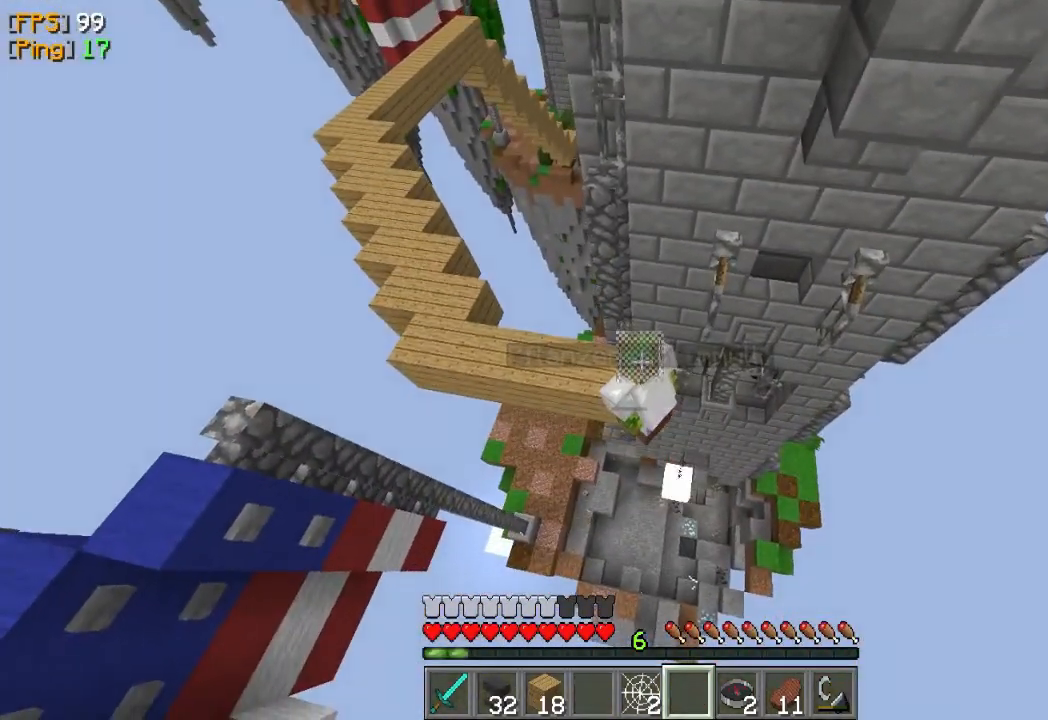
{"keys": [], "mouse": [], "events": []}
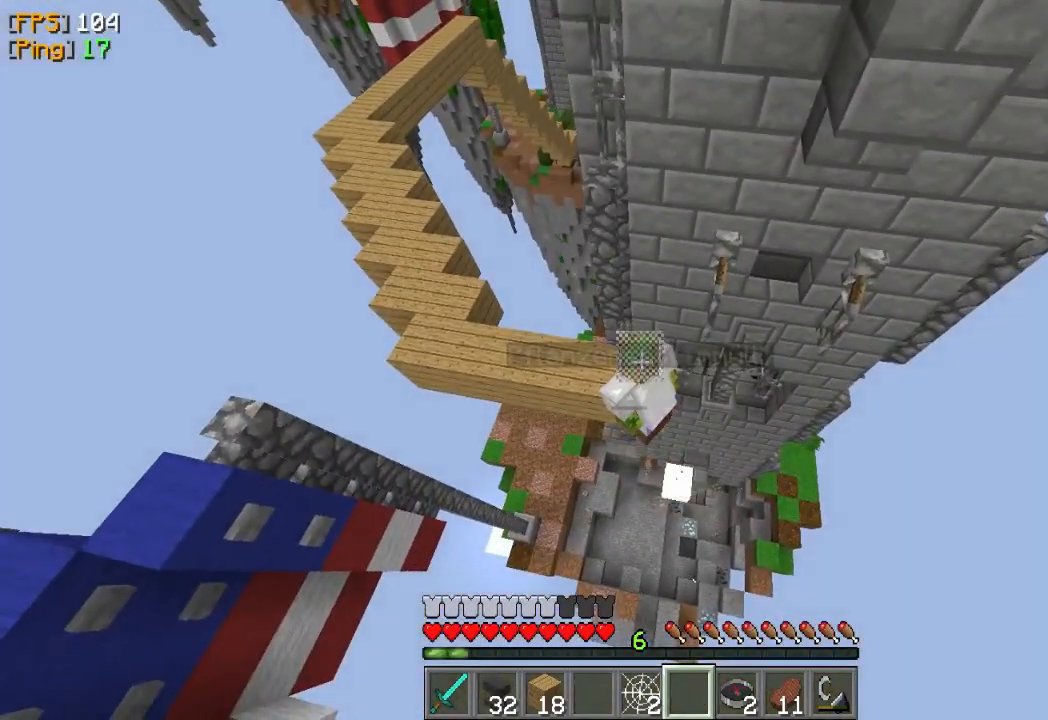
{"keys": ["w"], "mouse": [], "events": [[433, "w", "down"]]}
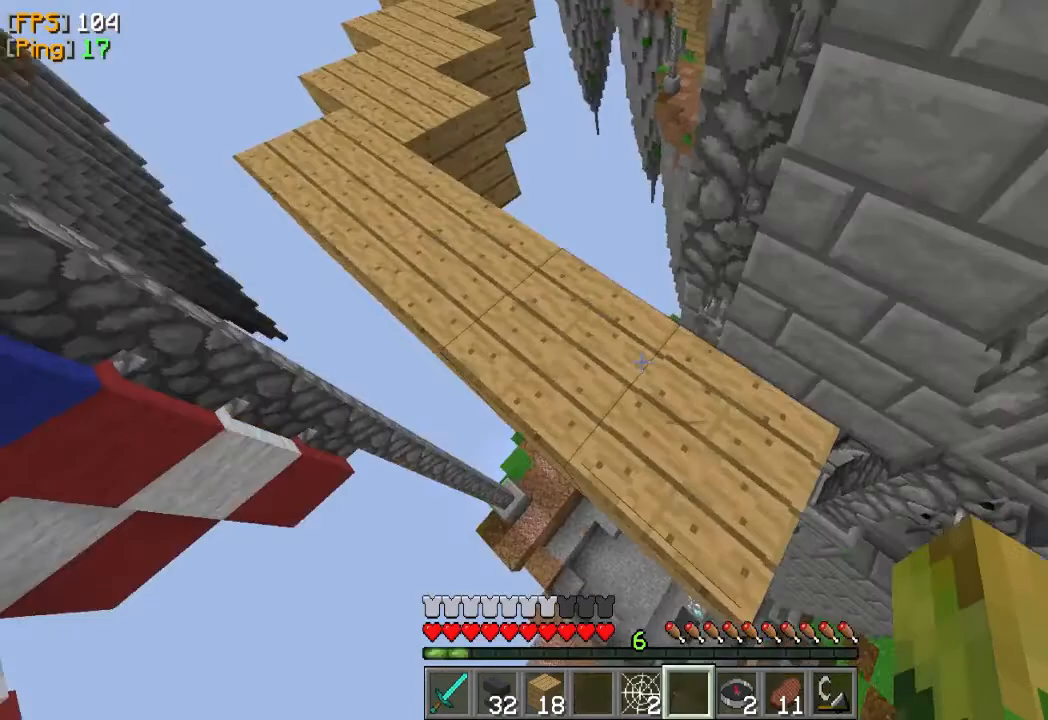
{"keys": ["w"], "mouse": [], "events": []}
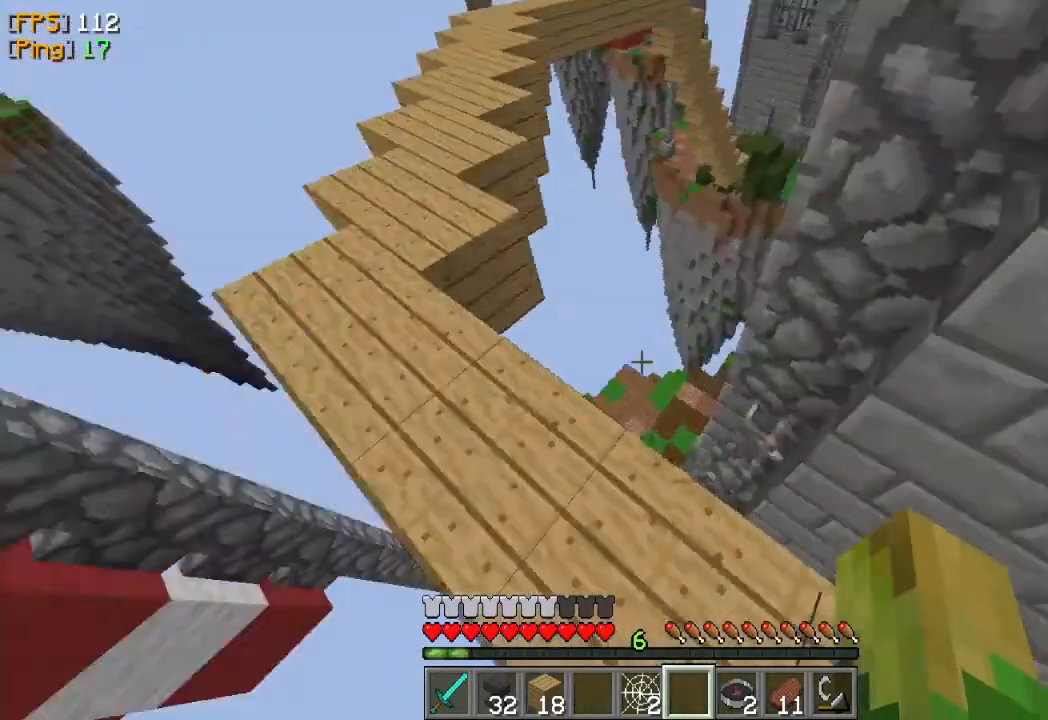
{"keys": ["a", "s"], "mouse": [], "events": [[33, "a", "down"], [100, "w", "up"], [200, "s", "down"]]}
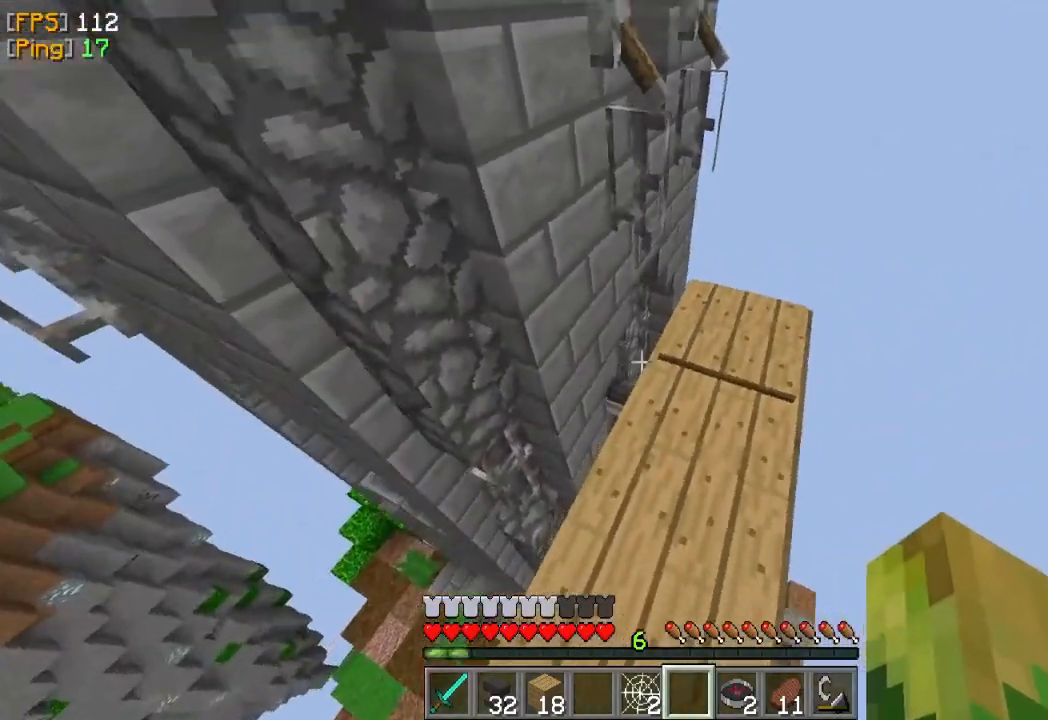
{"keys": [], "mouse": [], "events": [[33, "a", "up"], [100, "s", "up"]]}